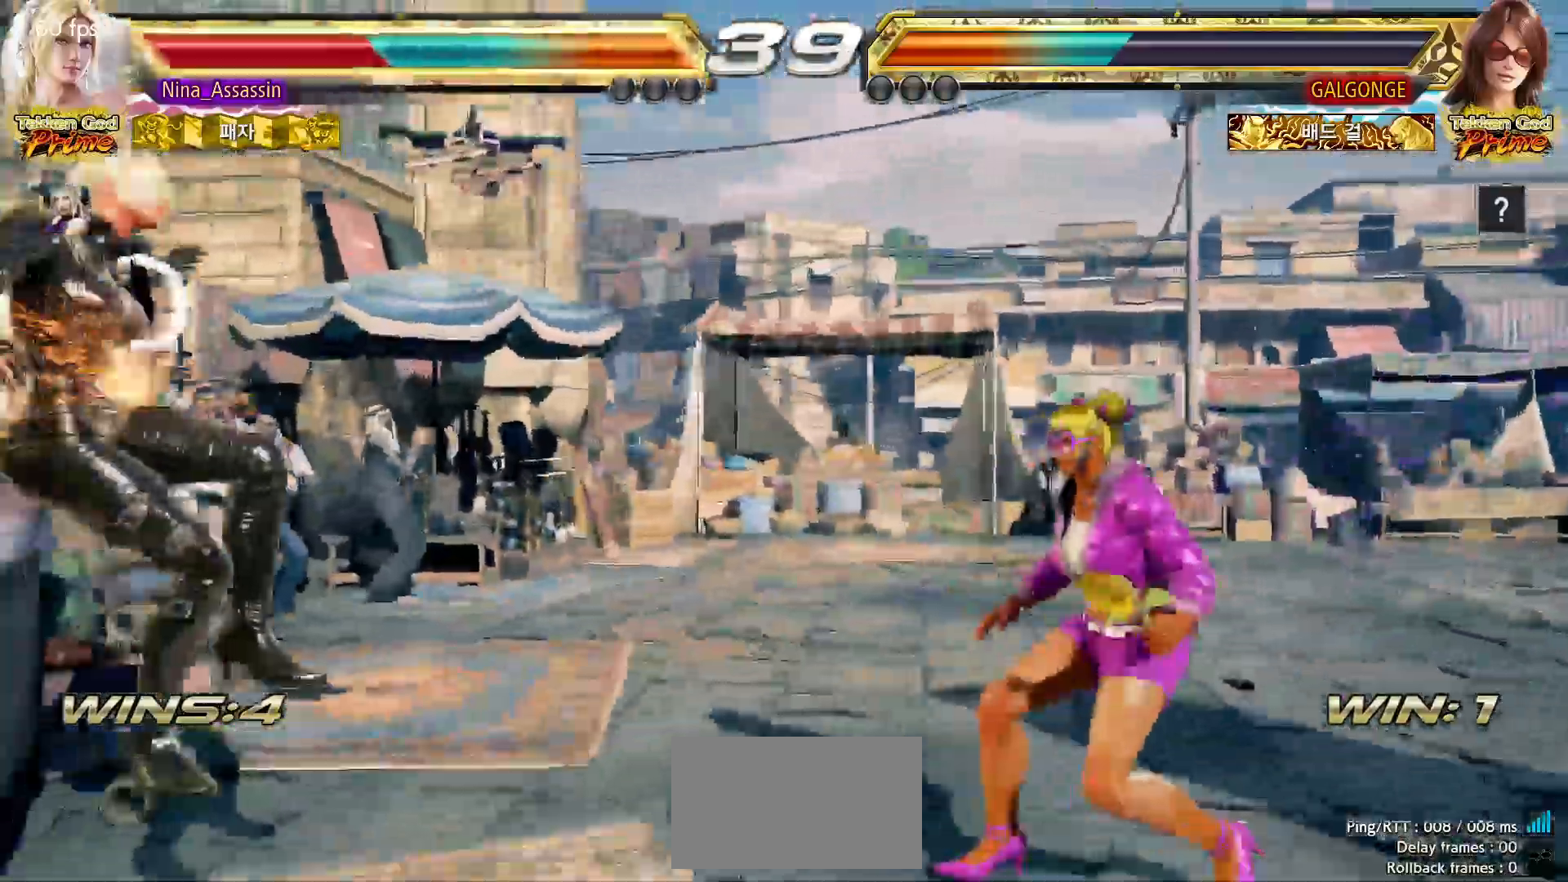
Gameplay with a controller (arcade stick); each line is a JSON object with the inputs held at the frame after it (dt_ms = milliseconds from this image to that frame). "events" lists button and stick changes between this image and that frame as [ms after this image, input, new state], when the widget could be followed in between. Not read: L3 R3 SQUARE.
{"dt_ms": 1000, "buttons": [], "left_stick": "left"}
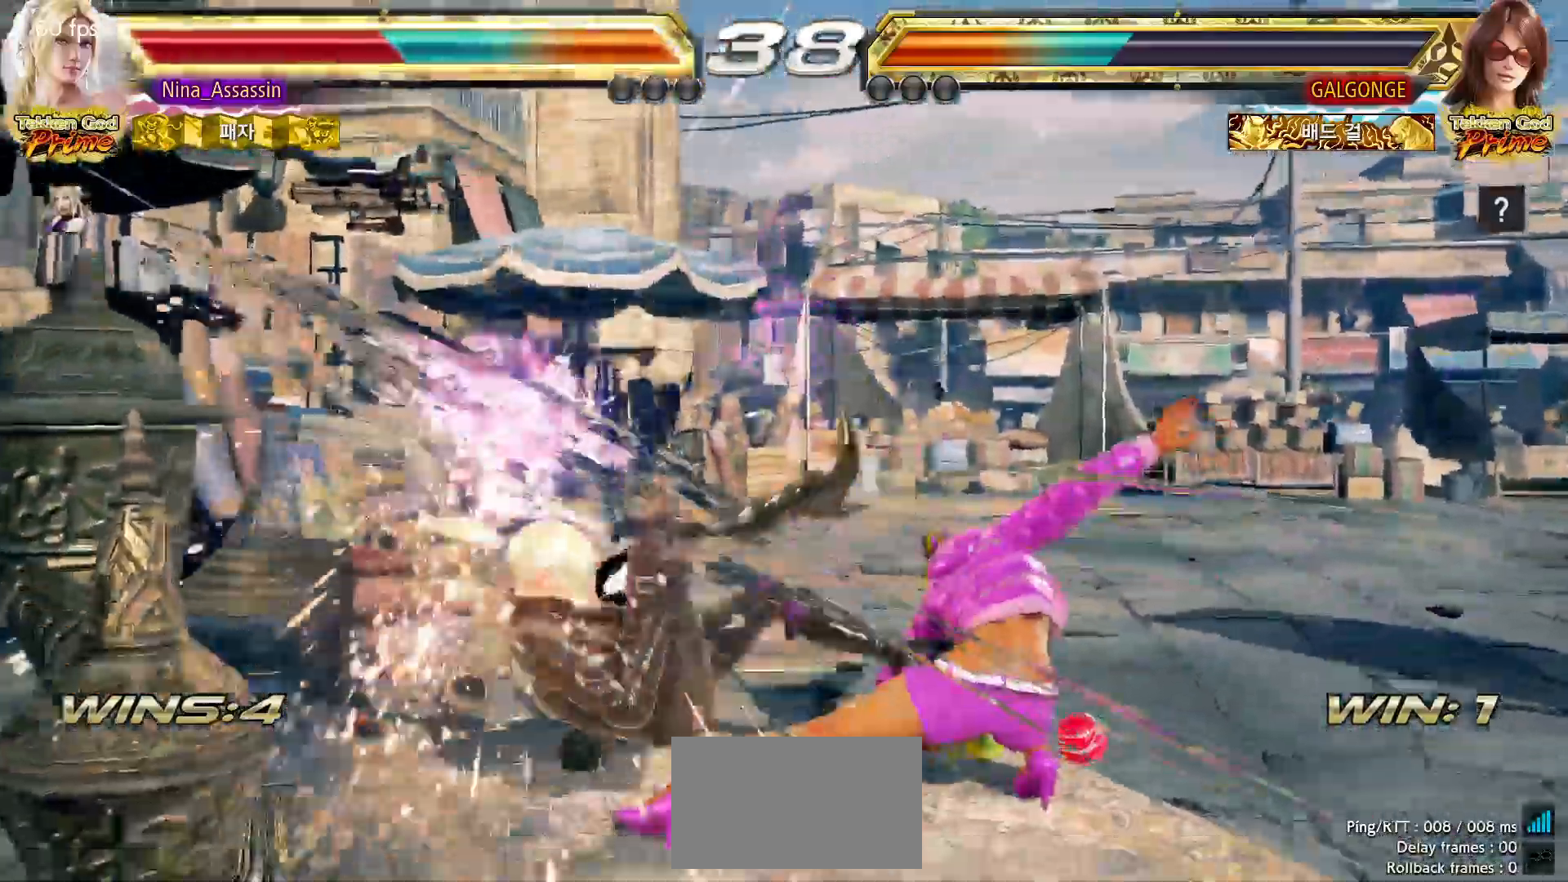
{"dt_ms": 500, "buttons": [], "left_stick": "center", "events": [[150, "left_stick", "center"]]}
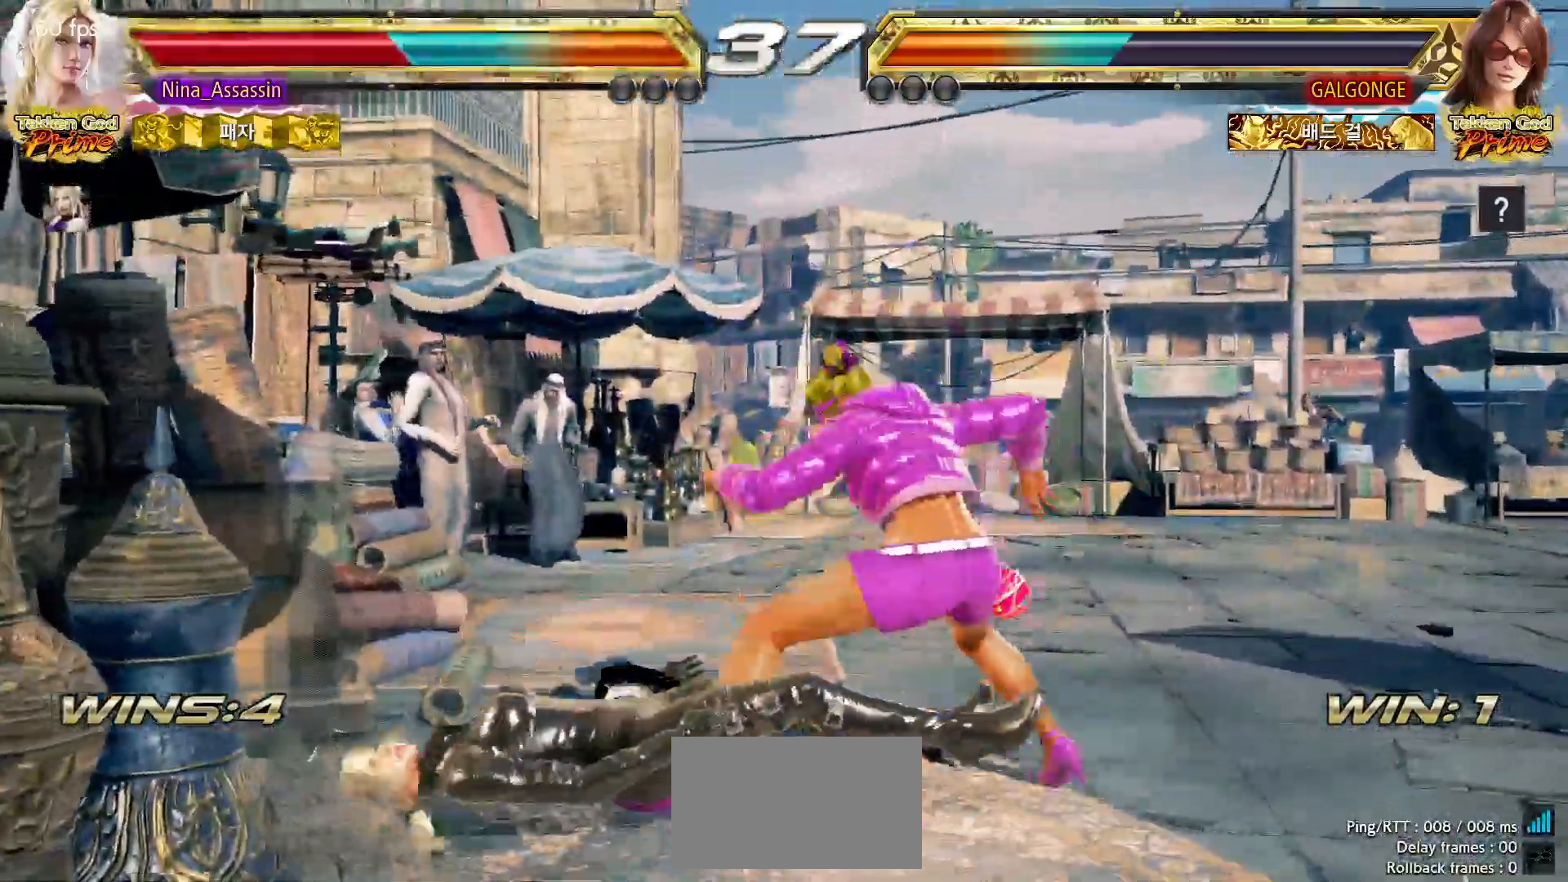
{"dt_ms": 1000, "buttons": [], "left_stick": "center"}
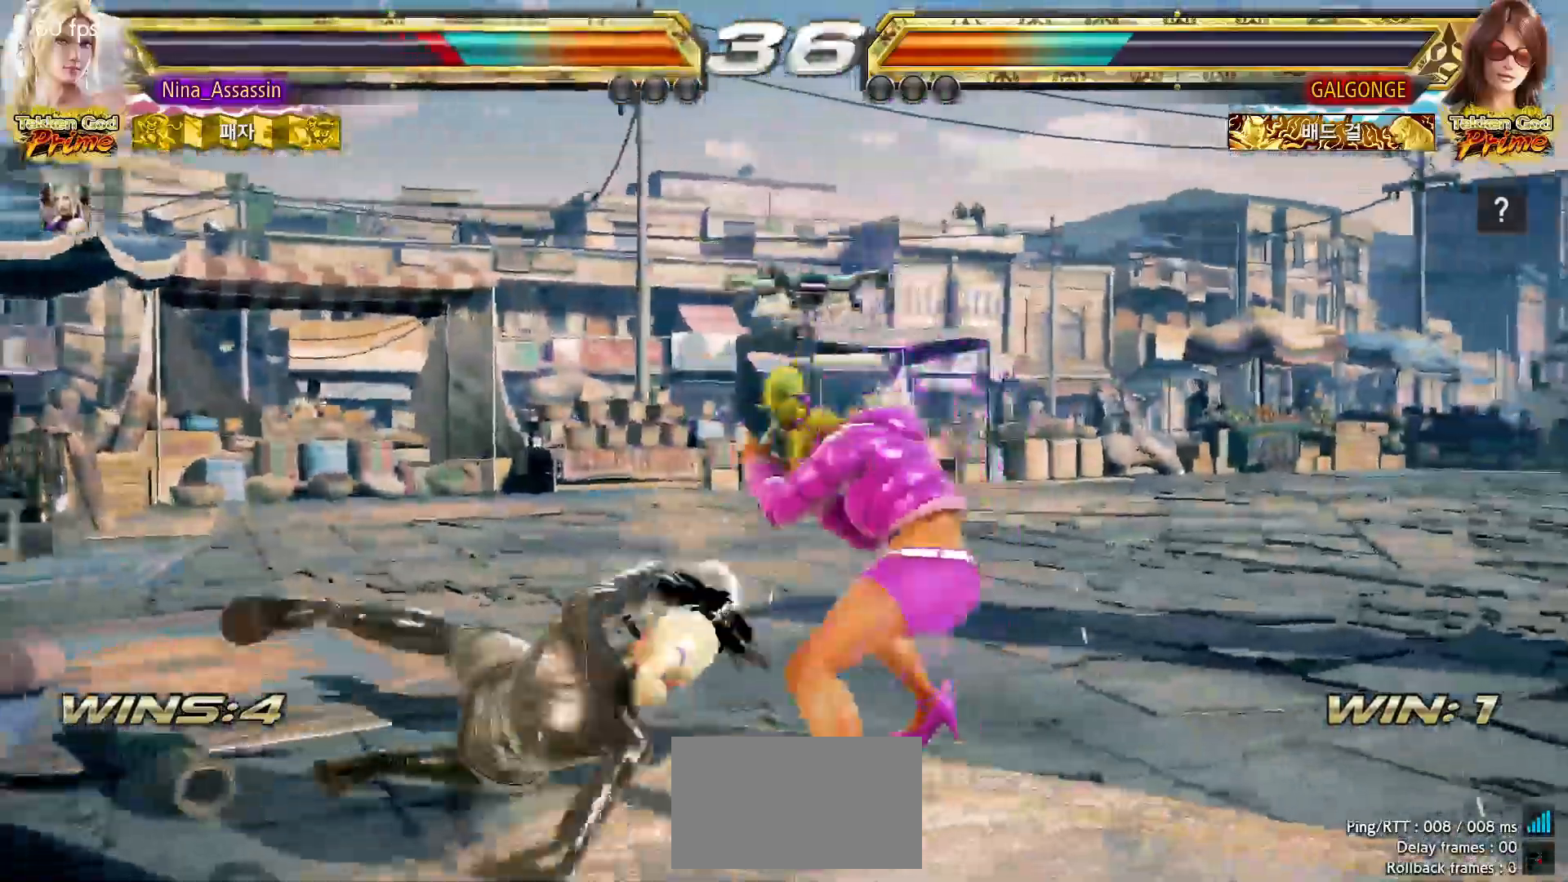
{"dt_ms": 500, "buttons": [], "left_stick": "left"}
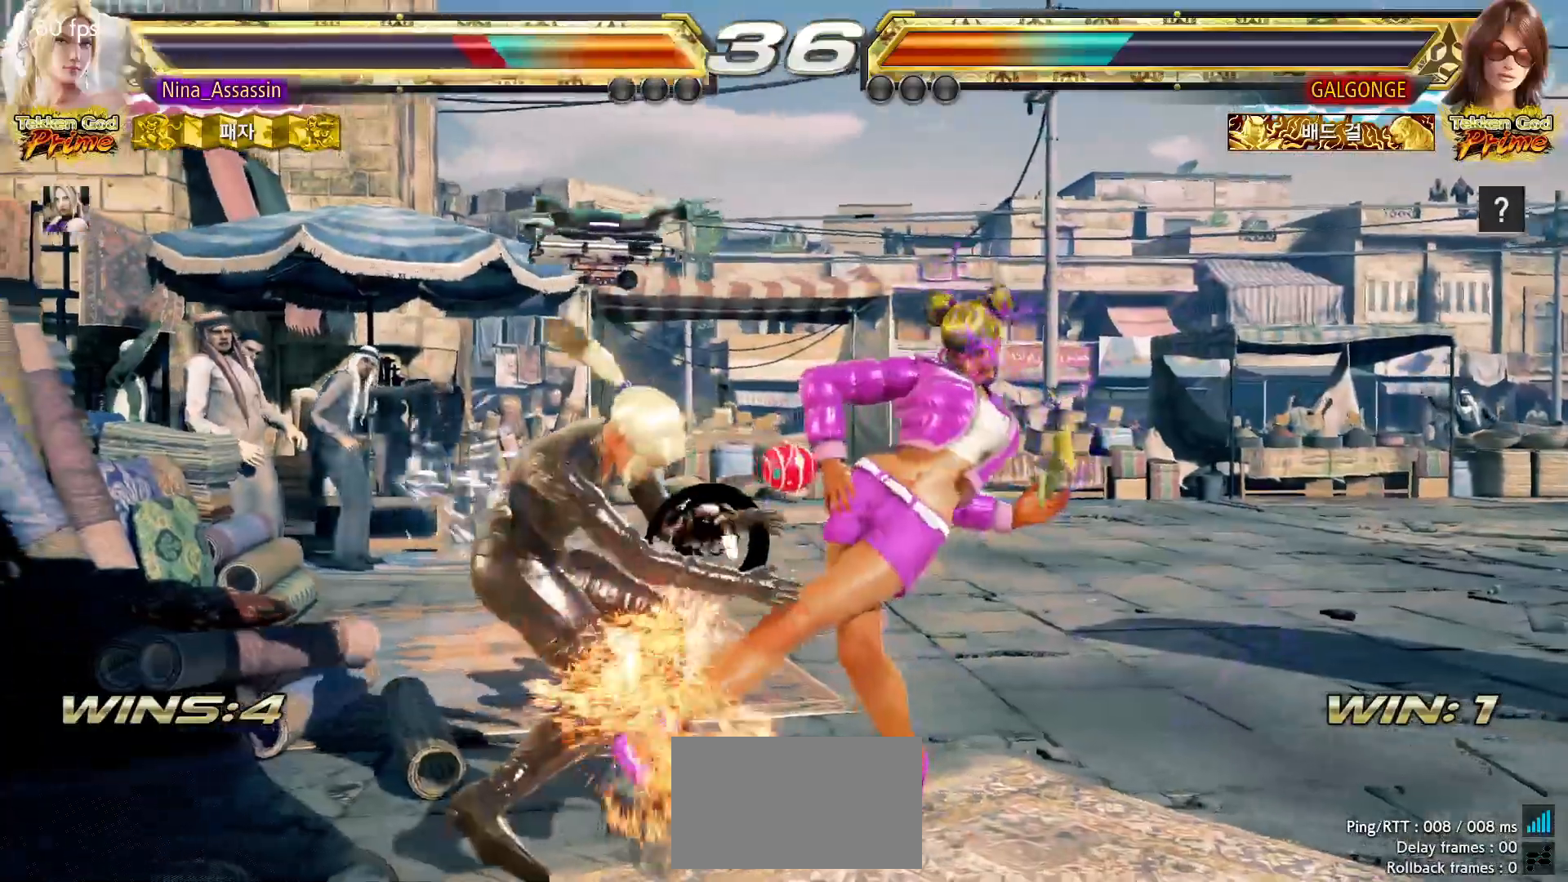
{"dt_ms": 500, "buttons": [], "left_stick": "center", "events": [[100, "left_stick", "center"], [250, "left_stick", "up"], [350, "left_stick", "center"]]}
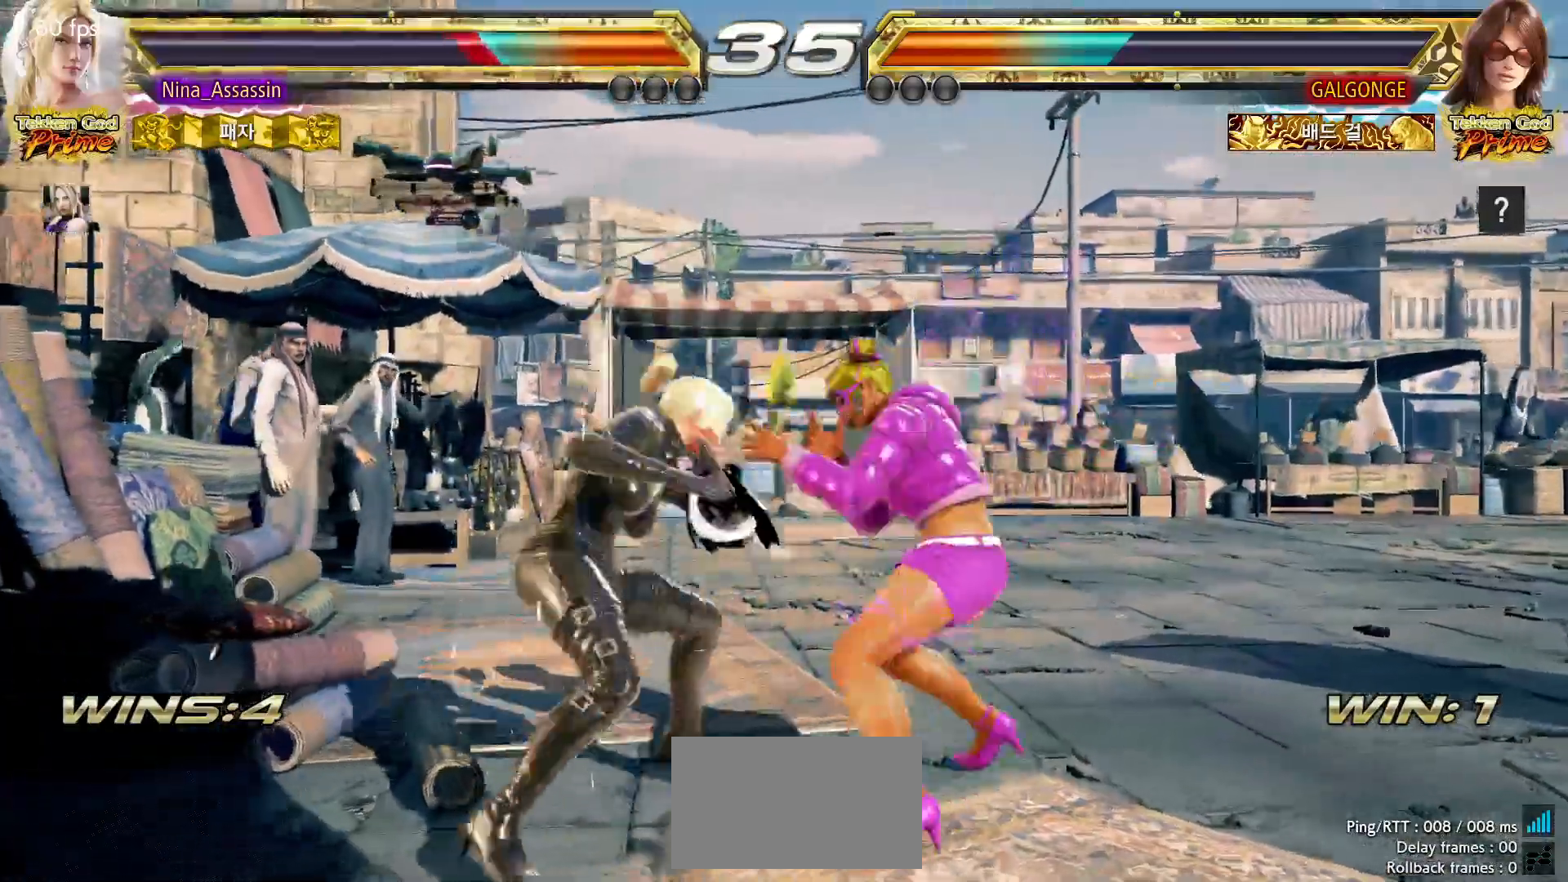
{"dt_ms": 500, "buttons": [], "left_stick": "left"}
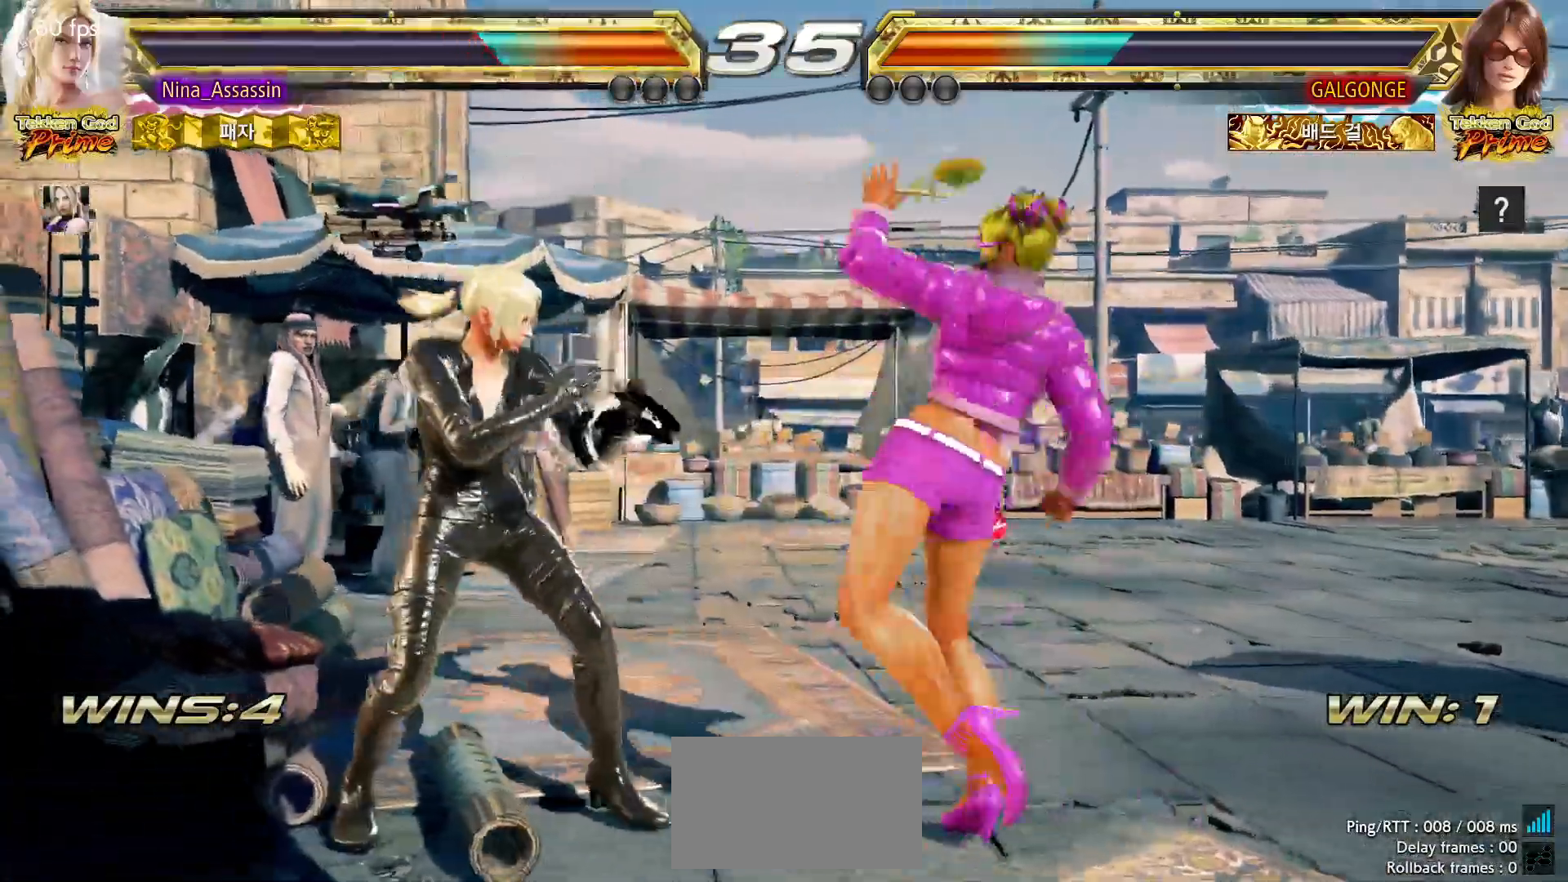
{"dt_ms": 500, "buttons": [], "left_stick": "left", "events": []}
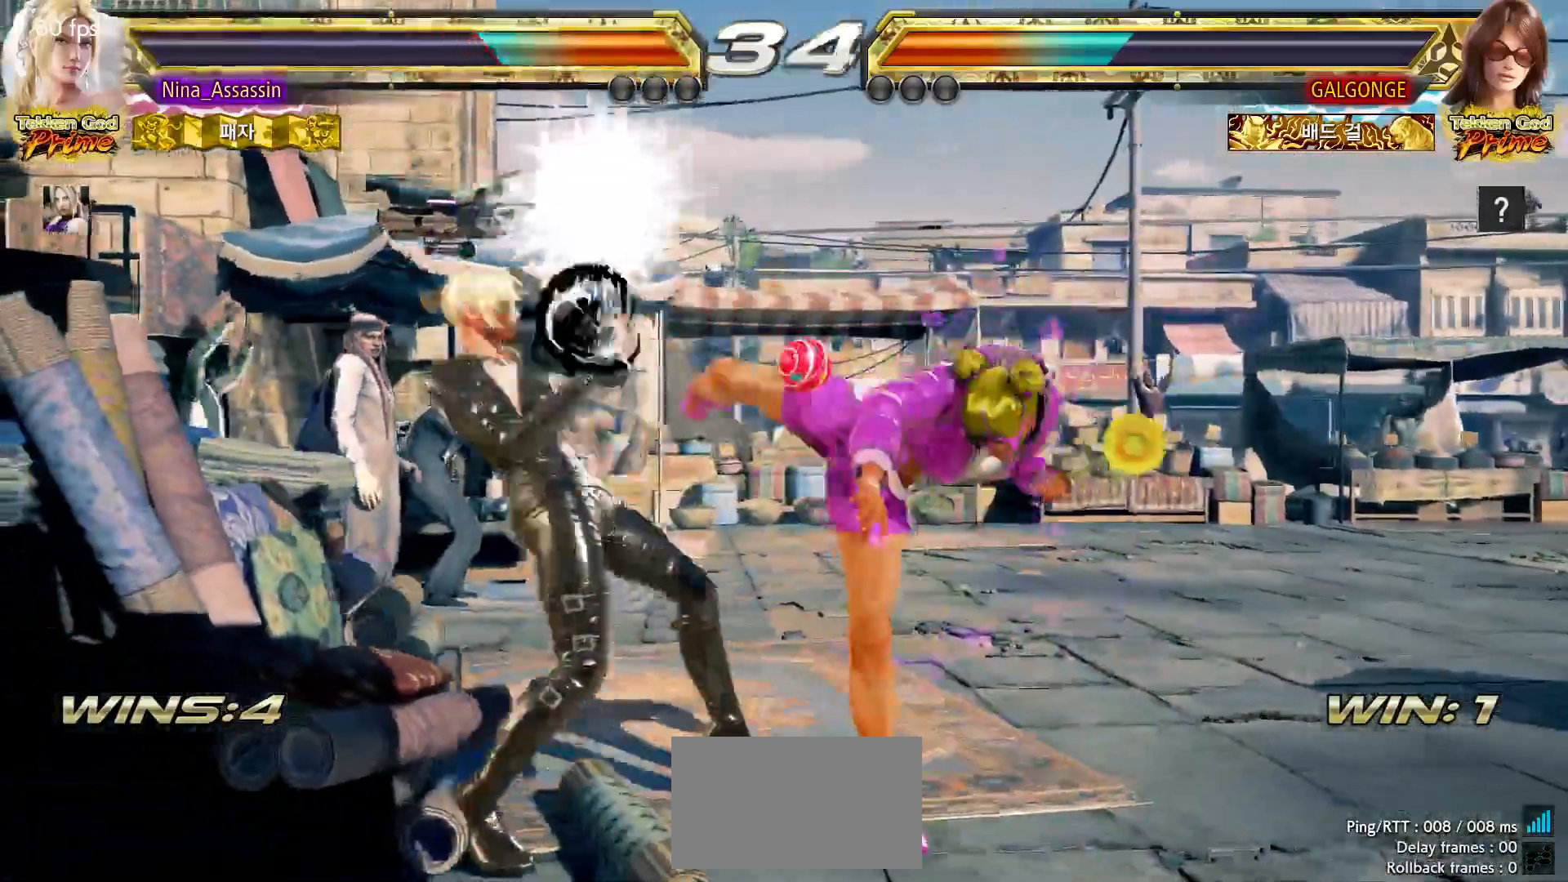
{"dt_ms": 1000, "buttons": [], "left_stick": "up"}